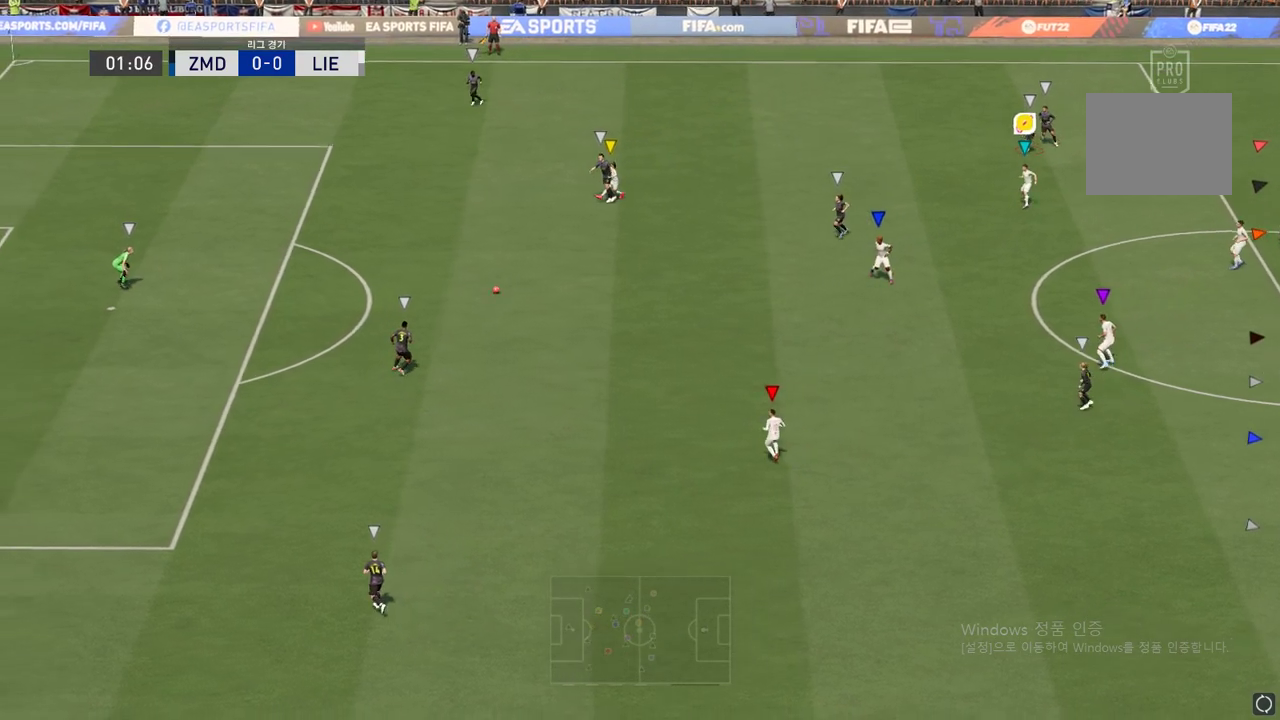
Gameplay with a controller (Xbox layout); each line is a JSON object with the inputs held at the frame after it. "events" lists button and stick changes between this image and that frame as [ms after this image, input, new state], when the widget could be followed in between. Not read: L3 R3.
{"buttons": [], "left_stick": "center", "right_stick": "center", "events": []}
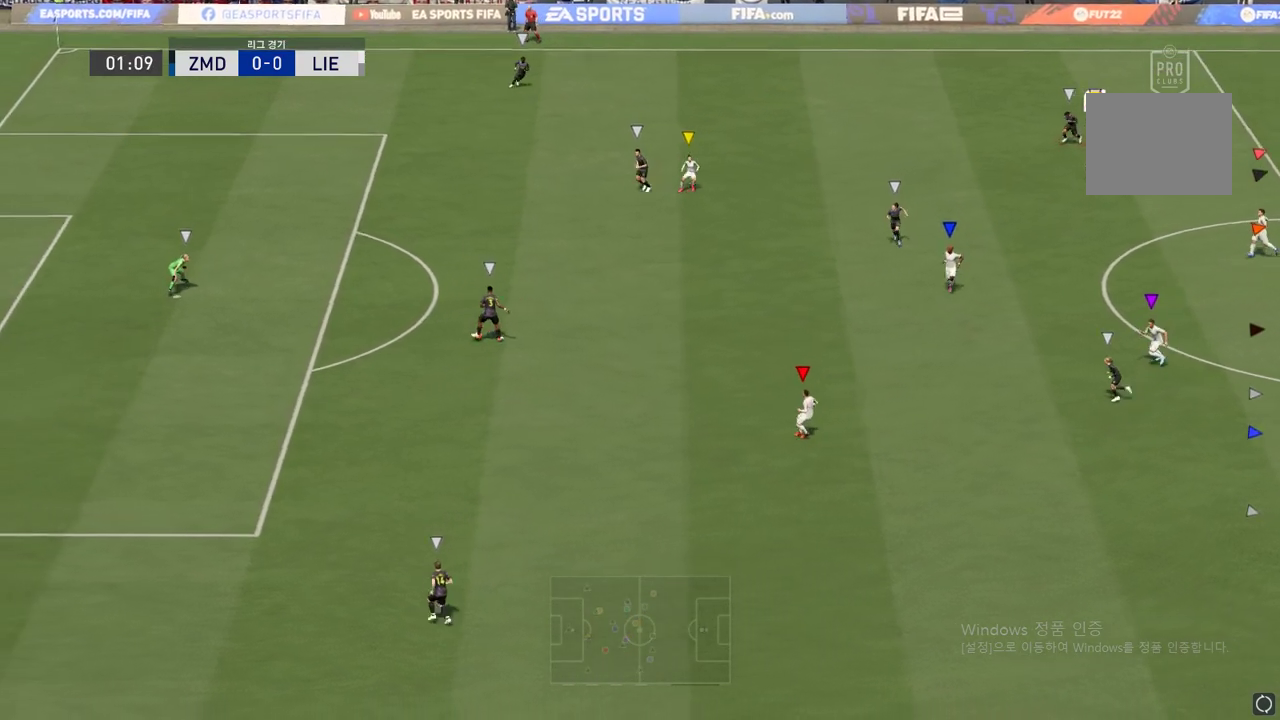
{"buttons": [], "left_stick": "center", "right_stick": "center", "events": [[34, "left_stick", "down"], [217, "left_stick", "center"]]}
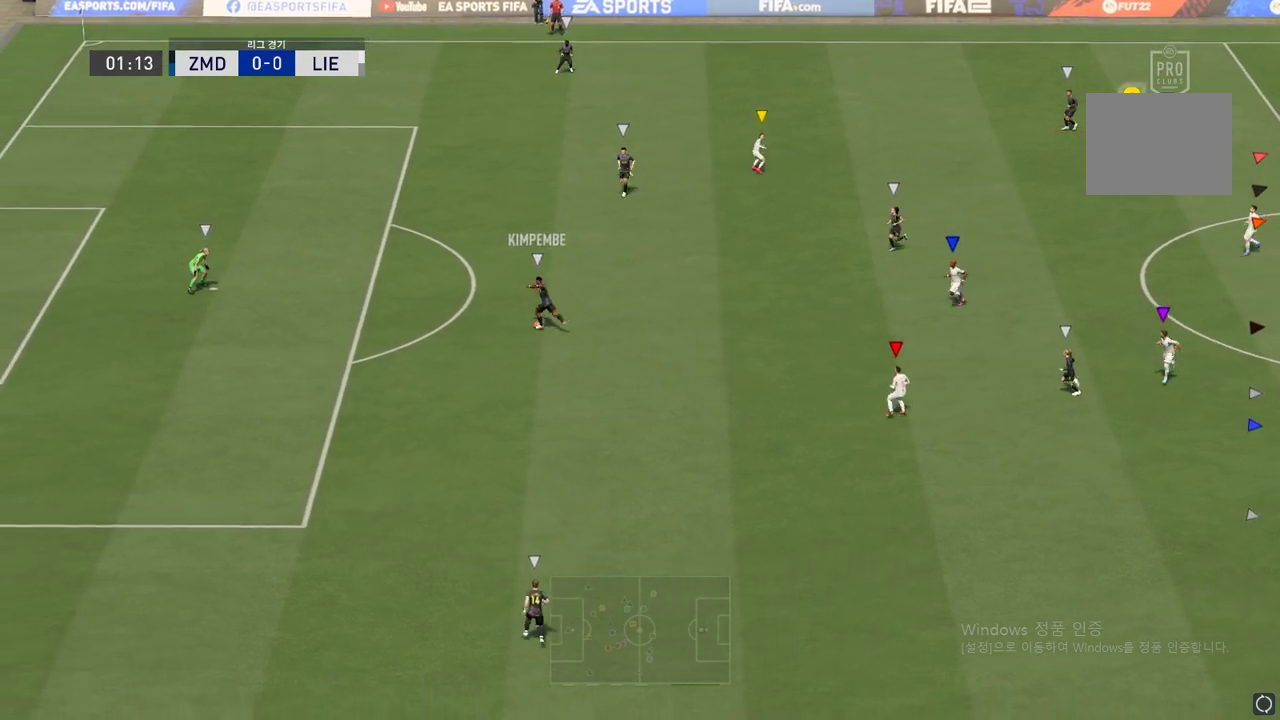
{"buttons": [], "left_stick": "down", "right_stick": "center", "events": [[133, "left_stick", "down"]]}
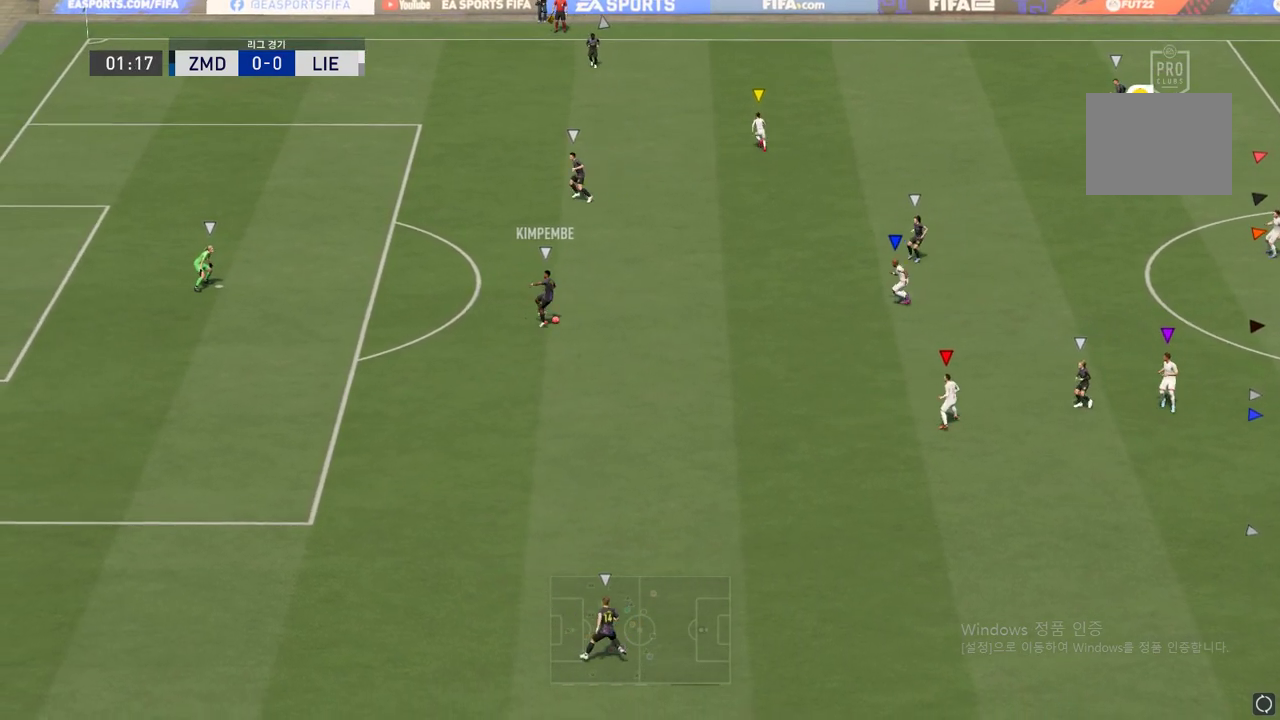
{"buttons": [], "left_stick": "center", "right_stick": "center", "events": [[84, "left_stick", "center"]]}
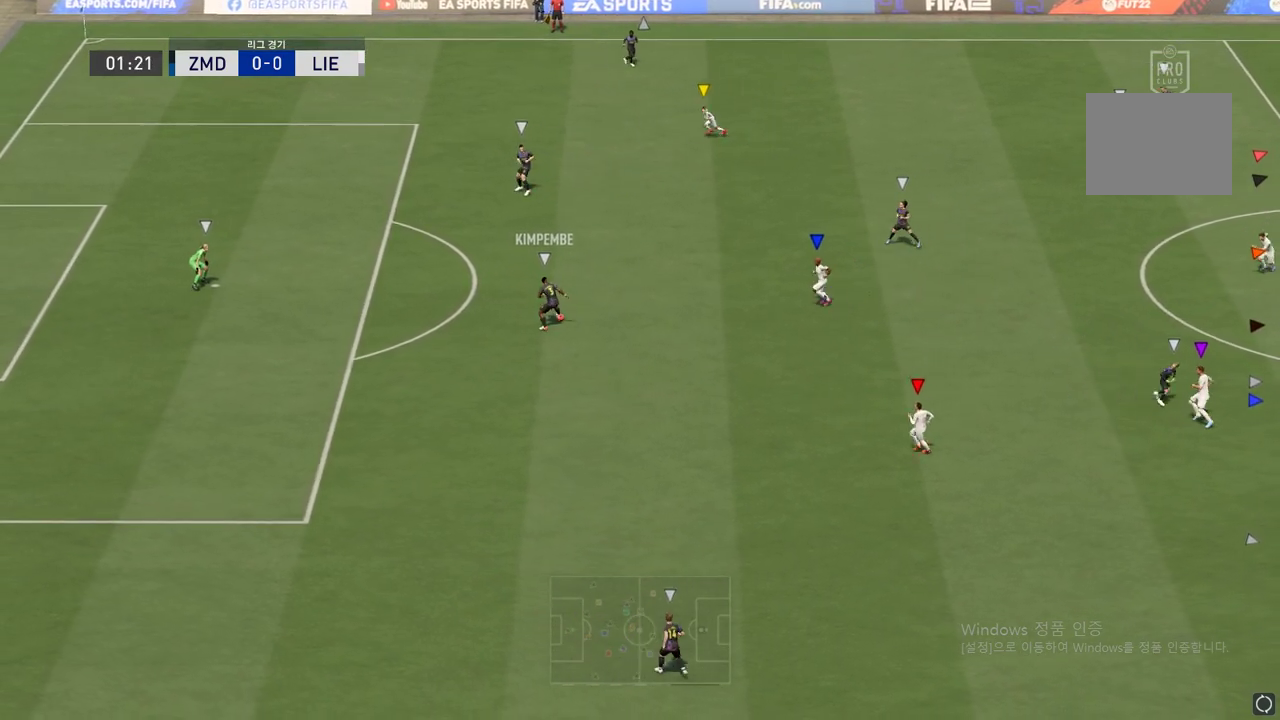
{"buttons": [], "left_stick": "center", "right_stick": "center", "events": [[267, "L1", "down"], [317, "L1", "up"]]}
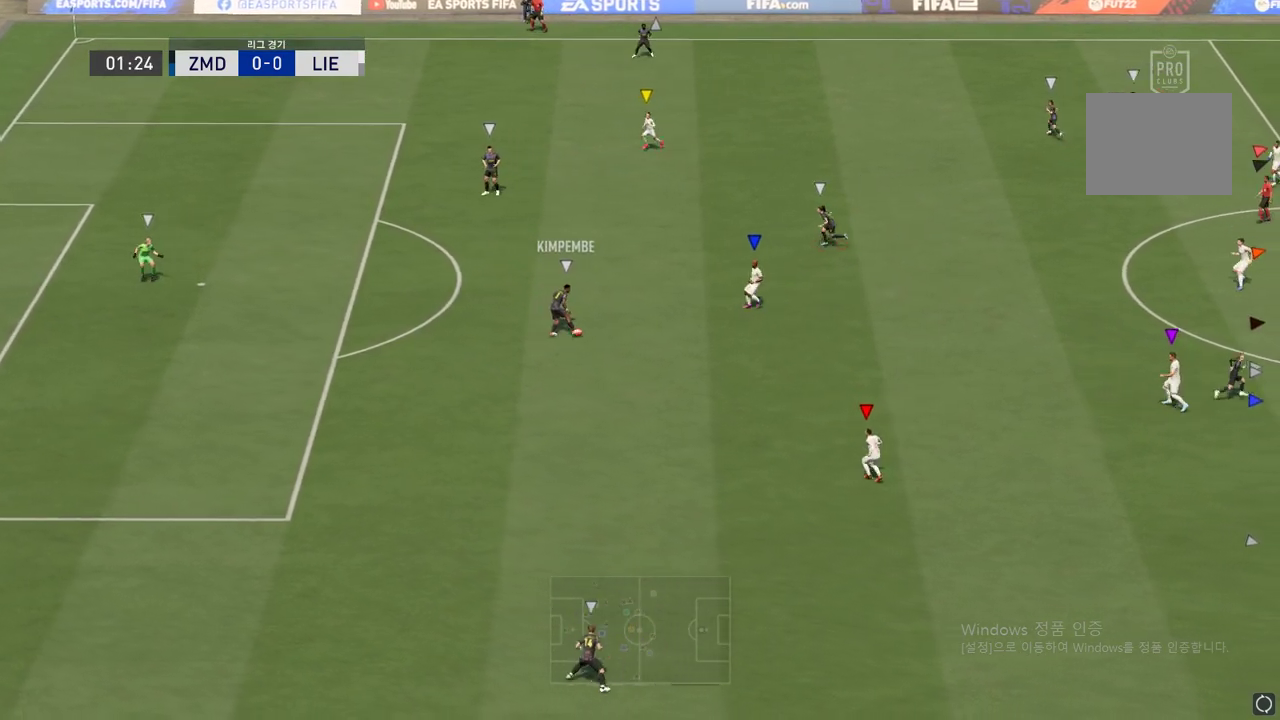
{"buttons": [], "left_stick": "down-left", "right_stick": "center", "events": [[100, "left_stick", "down-left"]]}
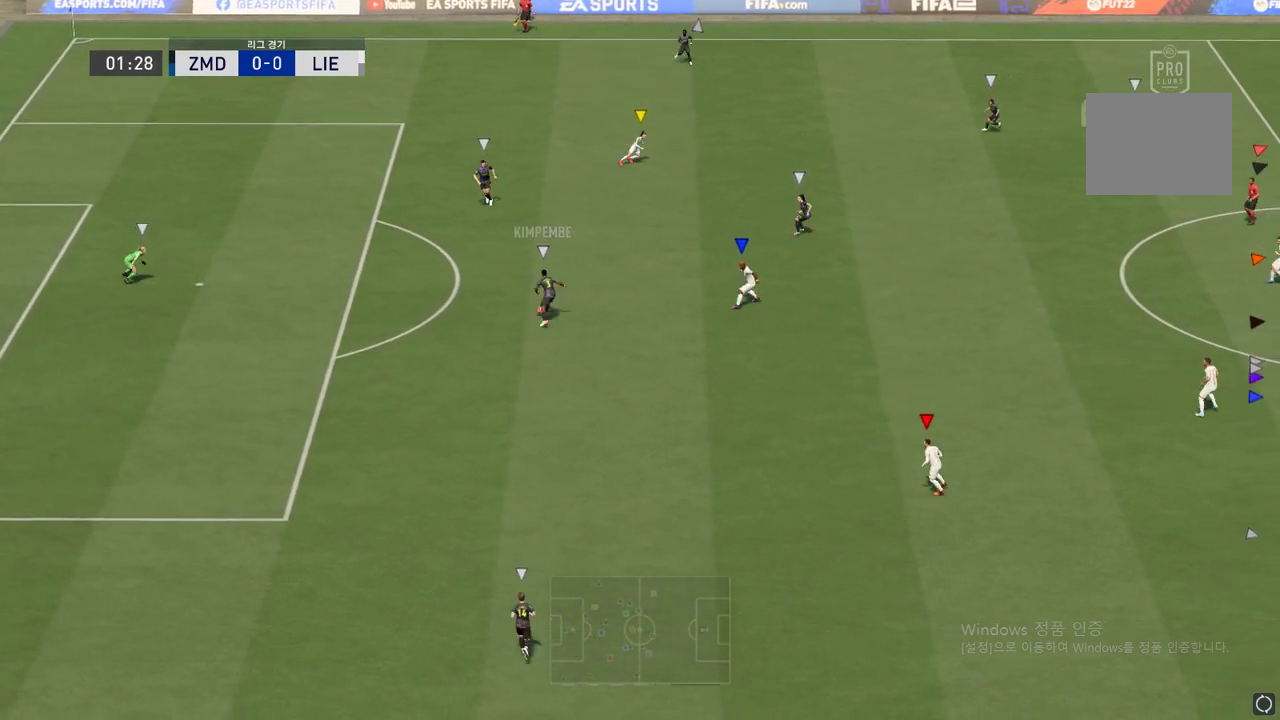
{"buttons": [], "left_stick": "center", "right_stick": "center", "events": [[484, "left_stick", "center"]]}
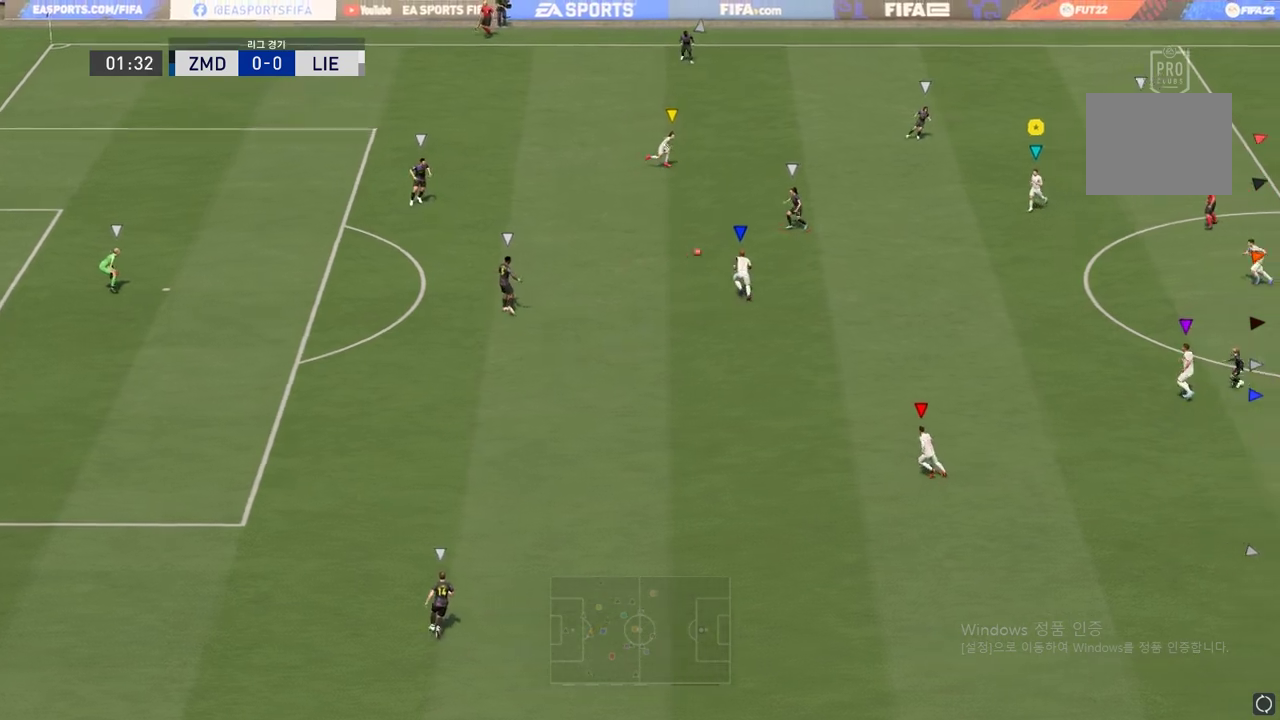
{"buttons": [], "left_stick": "up-right", "right_stick": "center", "events": [[367, "left_stick", "up-right"]]}
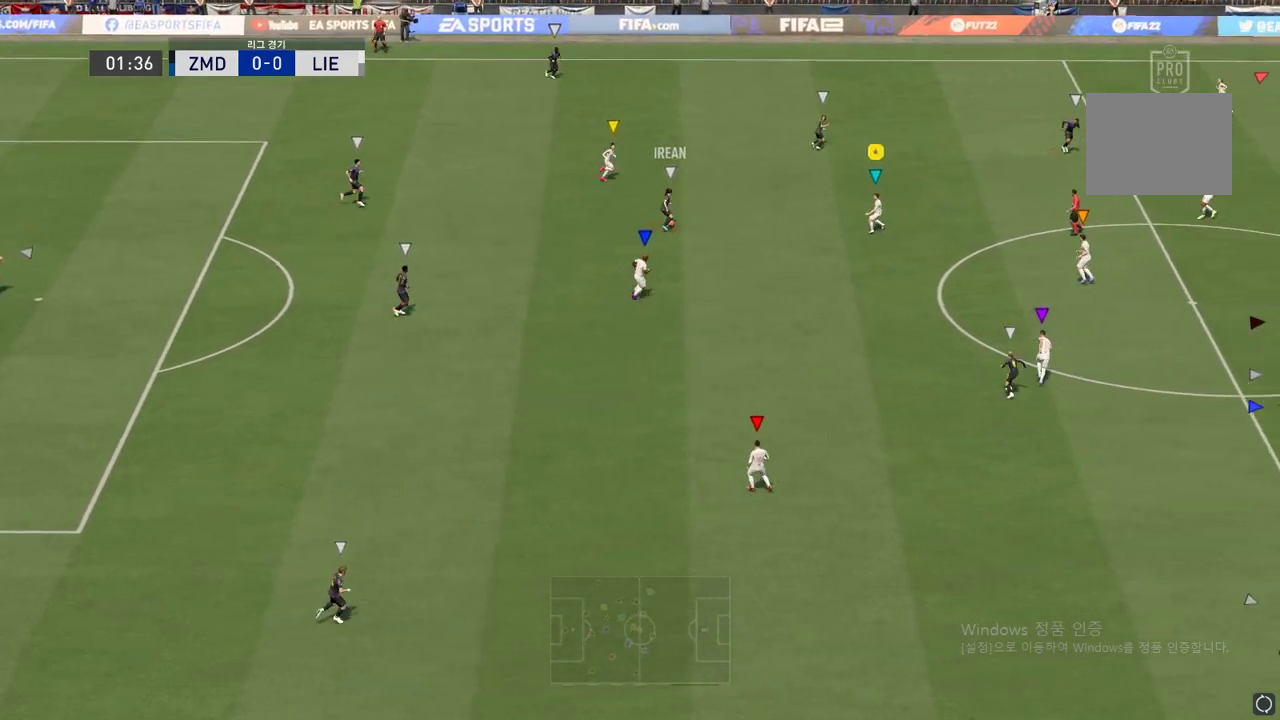
{"buttons": [], "left_stick": "right", "right_stick": "center", "events": [[500, "left_stick", "right"]]}
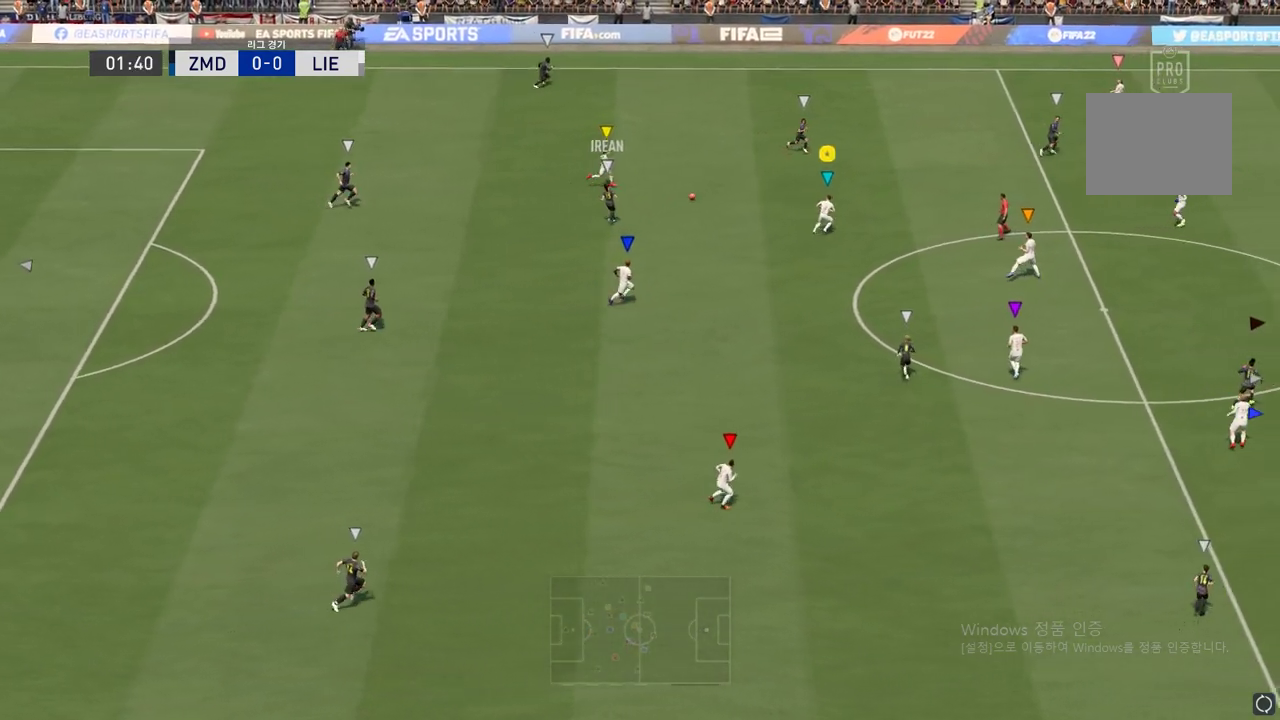
{"buttons": ["R2"], "left_stick": "right", "right_stick": "center", "events": [[184, "R2", "down"]]}
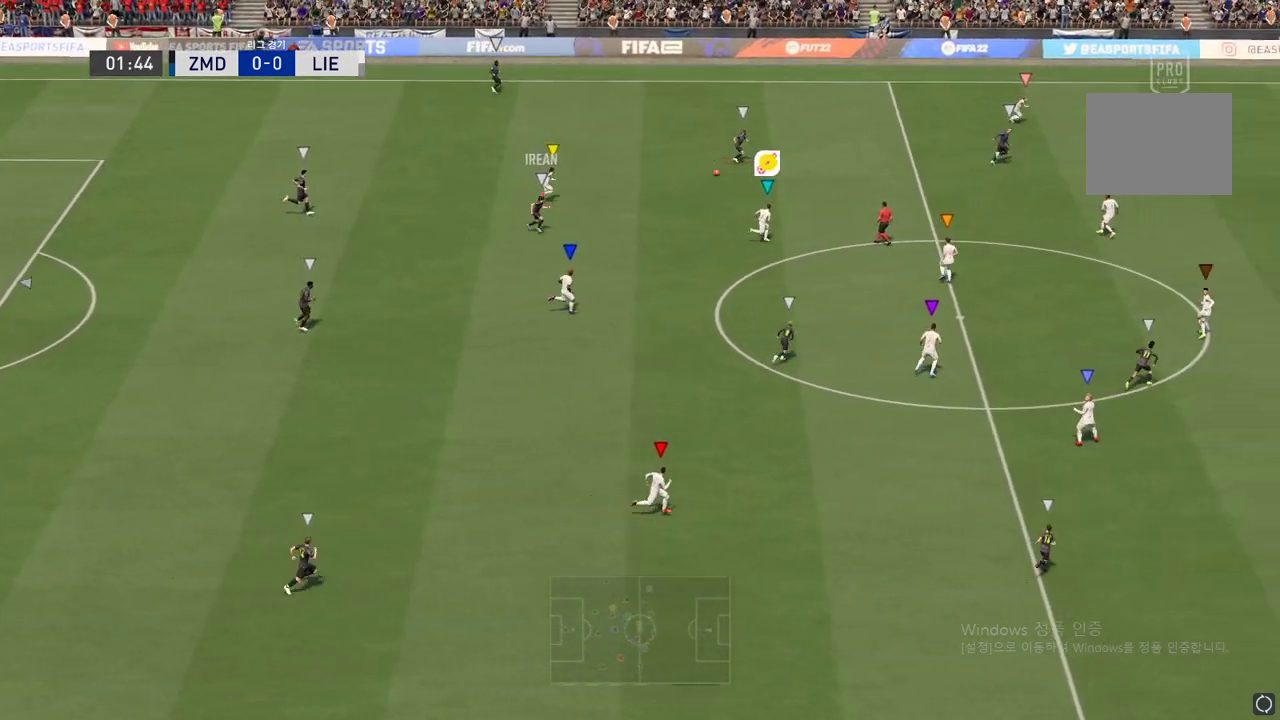
{"buttons": ["R2"], "left_stick": "right", "right_stick": "center", "events": []}
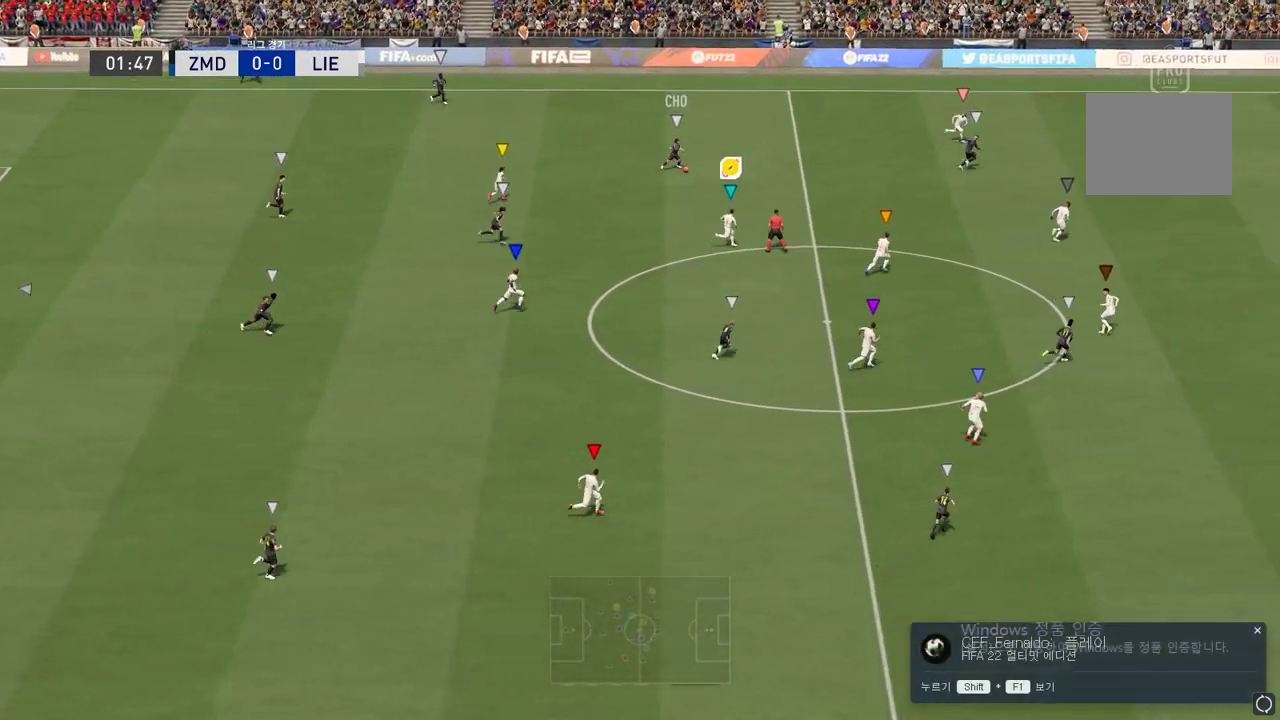
{"buttons": [], "left_stick": "right", "right_stick": "center", "events": [[117, "R2", "up"]]}
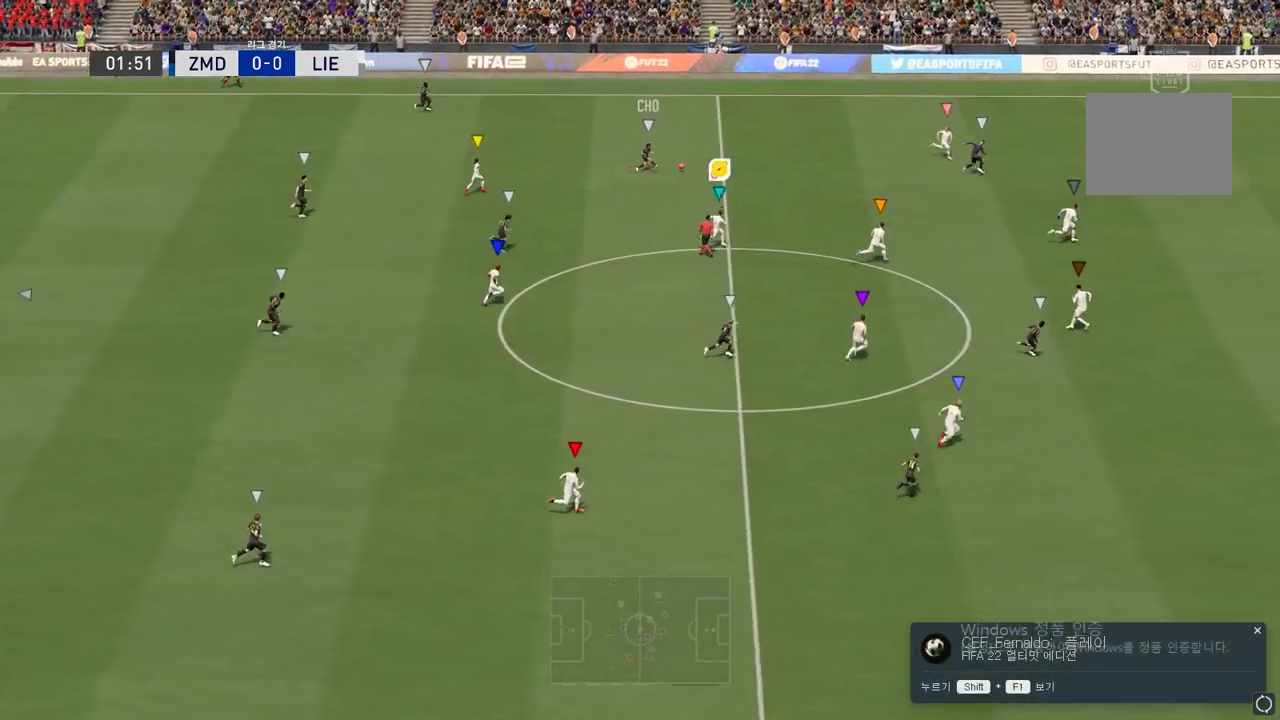
{"buttons": [], "left_stick": "right", "right_stick": "center", "events": []}
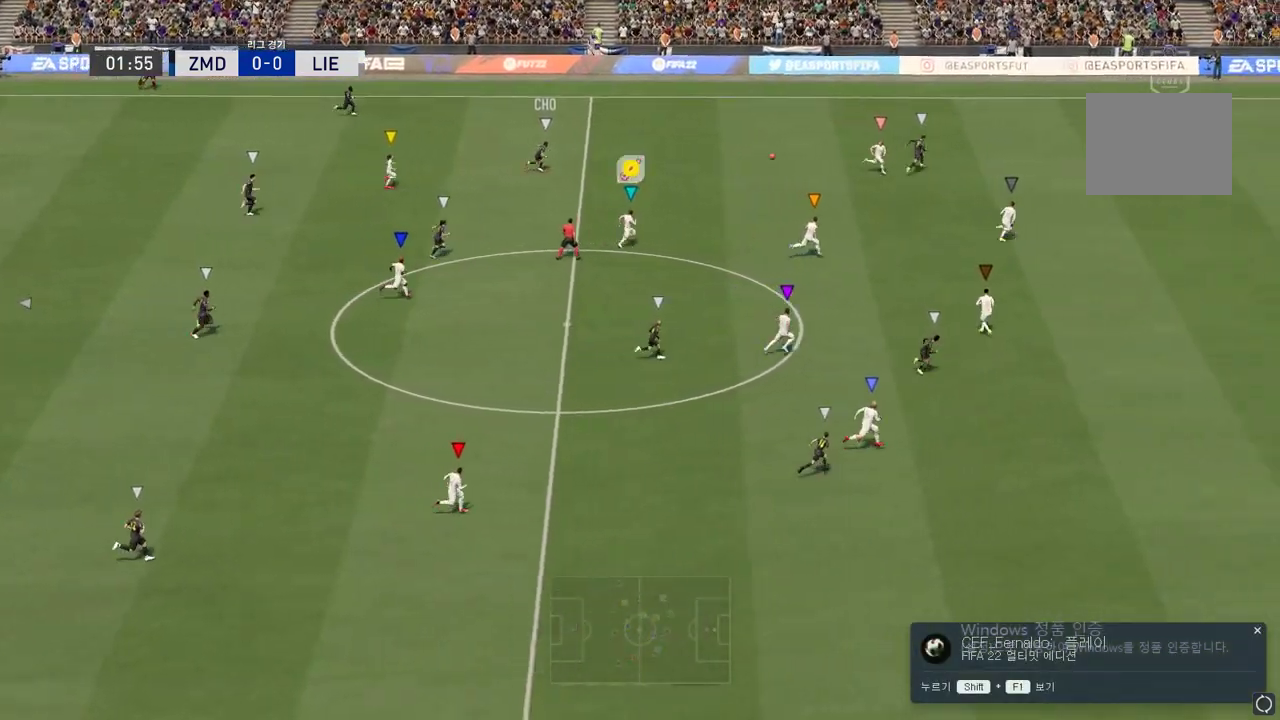
{"buttons": [], "left_stick": "right", "right_stick": "center", "events": []}
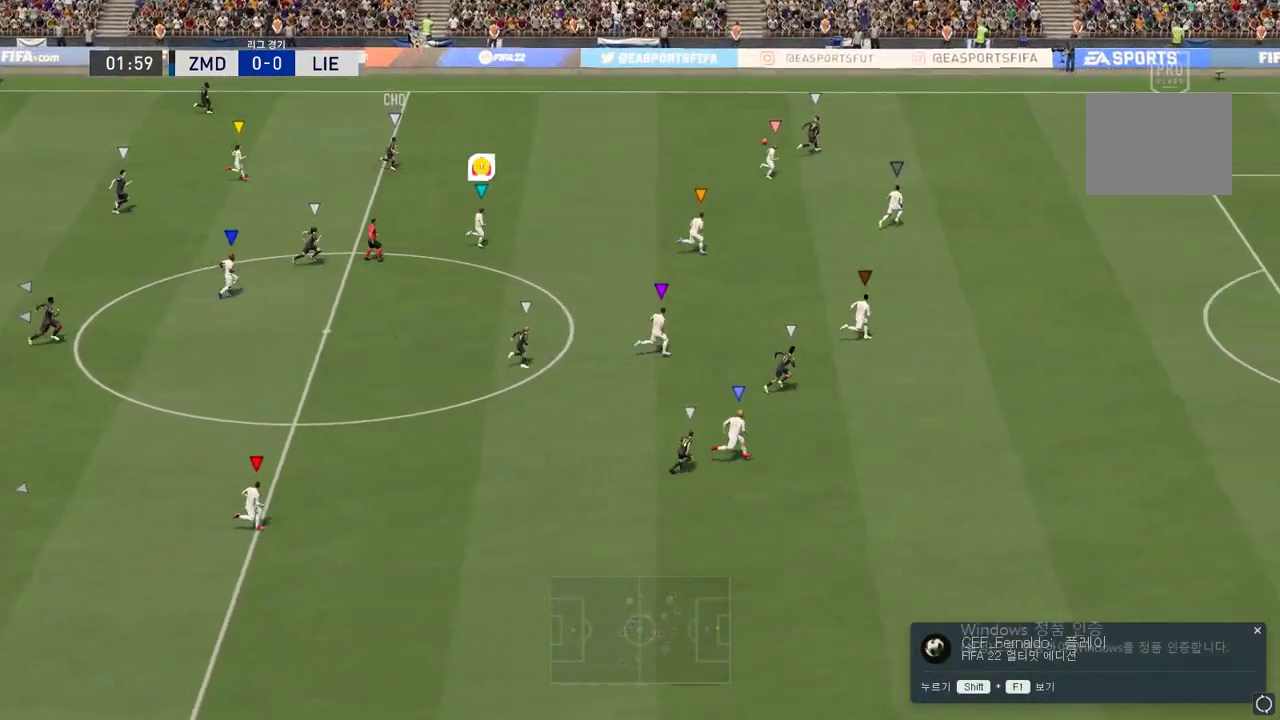
{"buttons": ["R2"], "left_stick": "right", "right_stick": "center", "events": [[183, "R2", "down"]]}
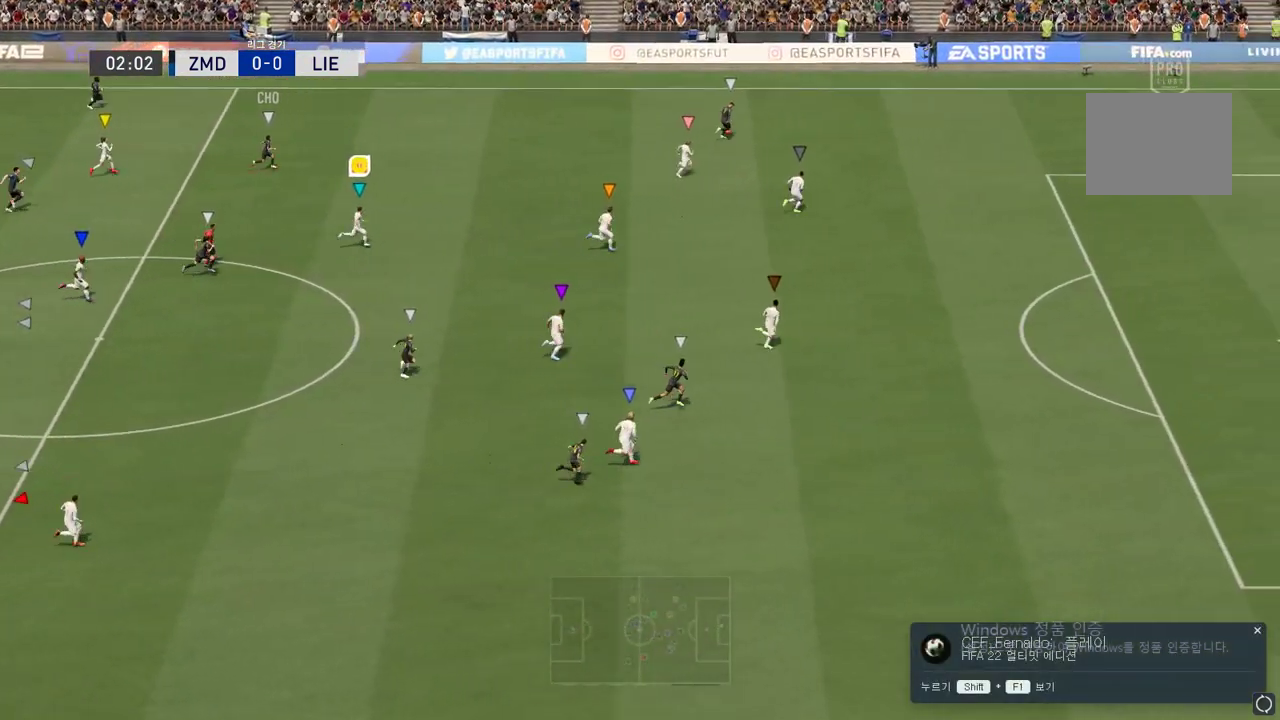
{"buttons": ["R2"], "left_stick": "right", "right_stick": "center", "events": []}
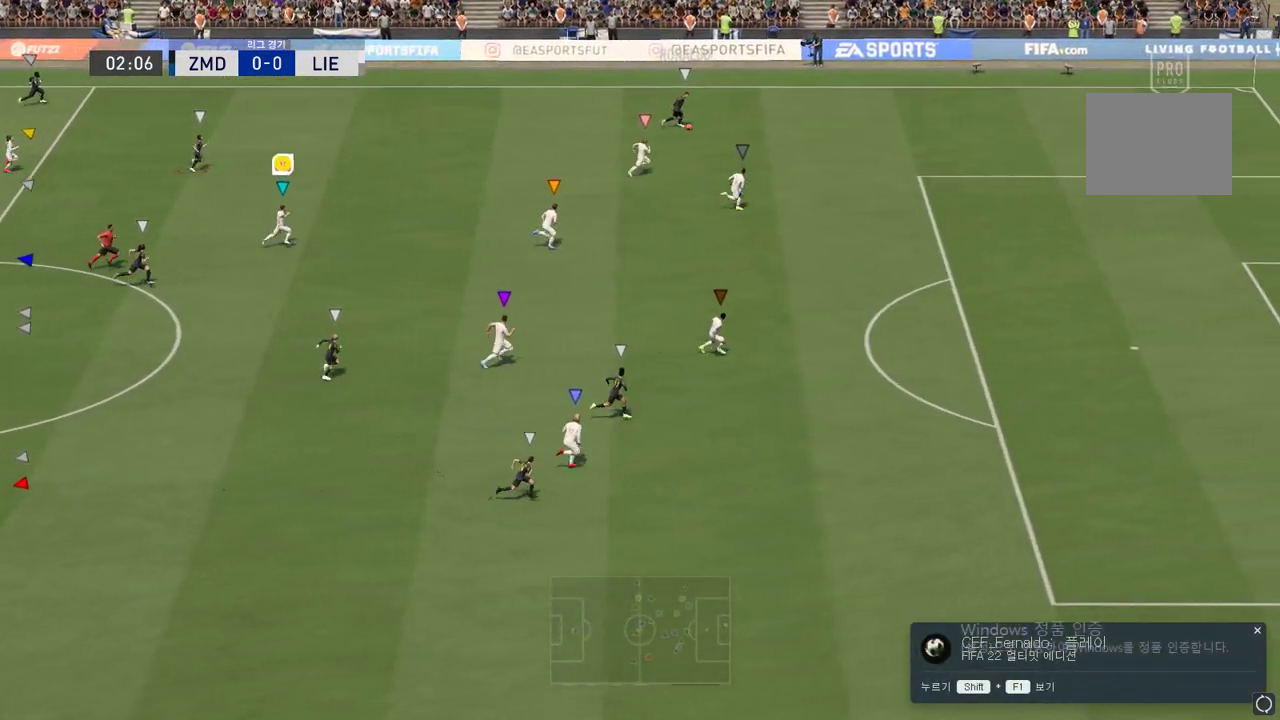
{"buttons": ["R2"], "left_stick": "right", "right_stick": "center", "events": []}
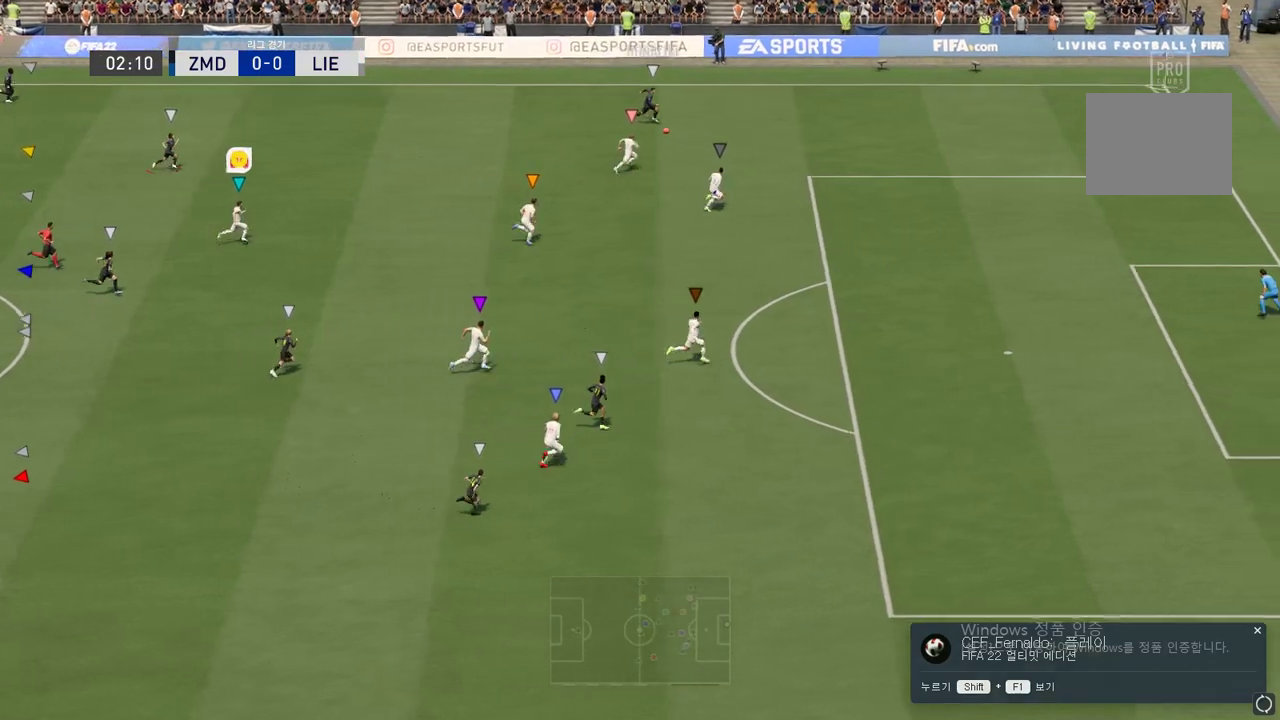
{"buttons": ["R2"], "left_stick": "right", "right_stick": "center", "events": []}
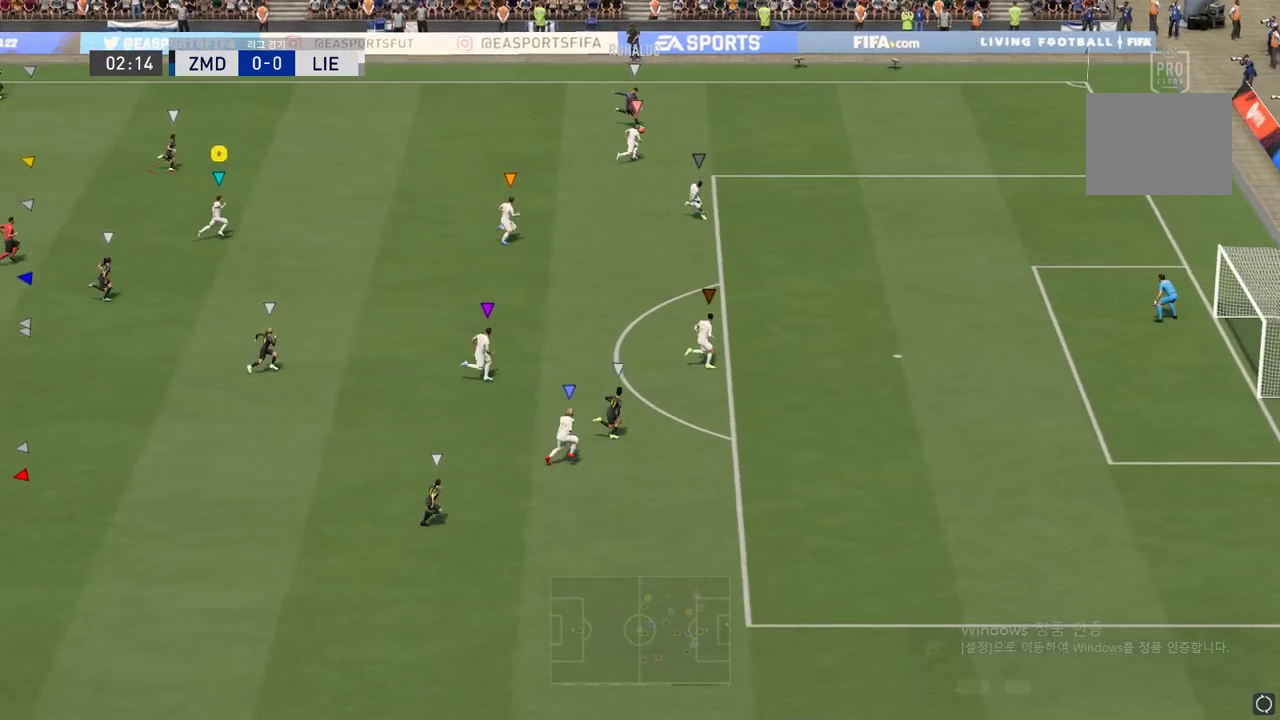
{"buttons": ["R2"], "left_stick": "right", "right_stick": "center", "events": [[233, "R2", "up"], [283, "R2", "down"]]}
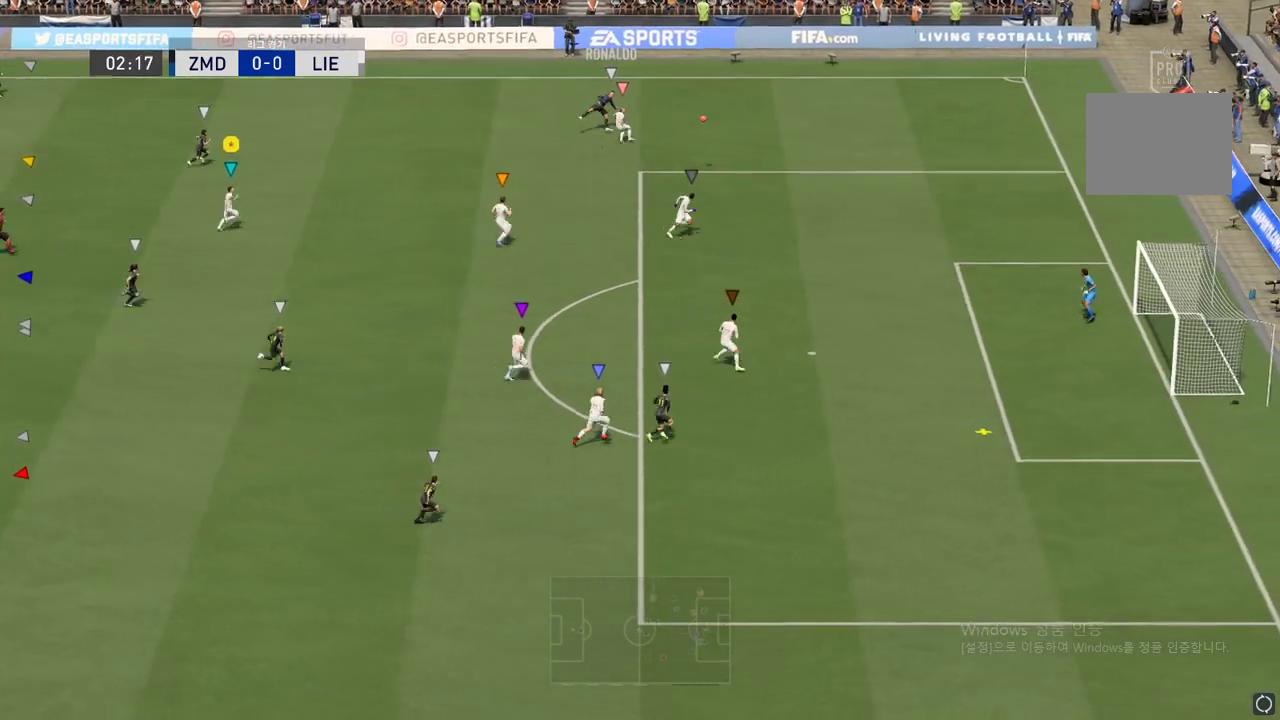
{"buttons": [], "left_stick": "down-right", "right_stick": "center", "events": [[50, "R2", "up"], [484, "left_stick", "down-right"]]}
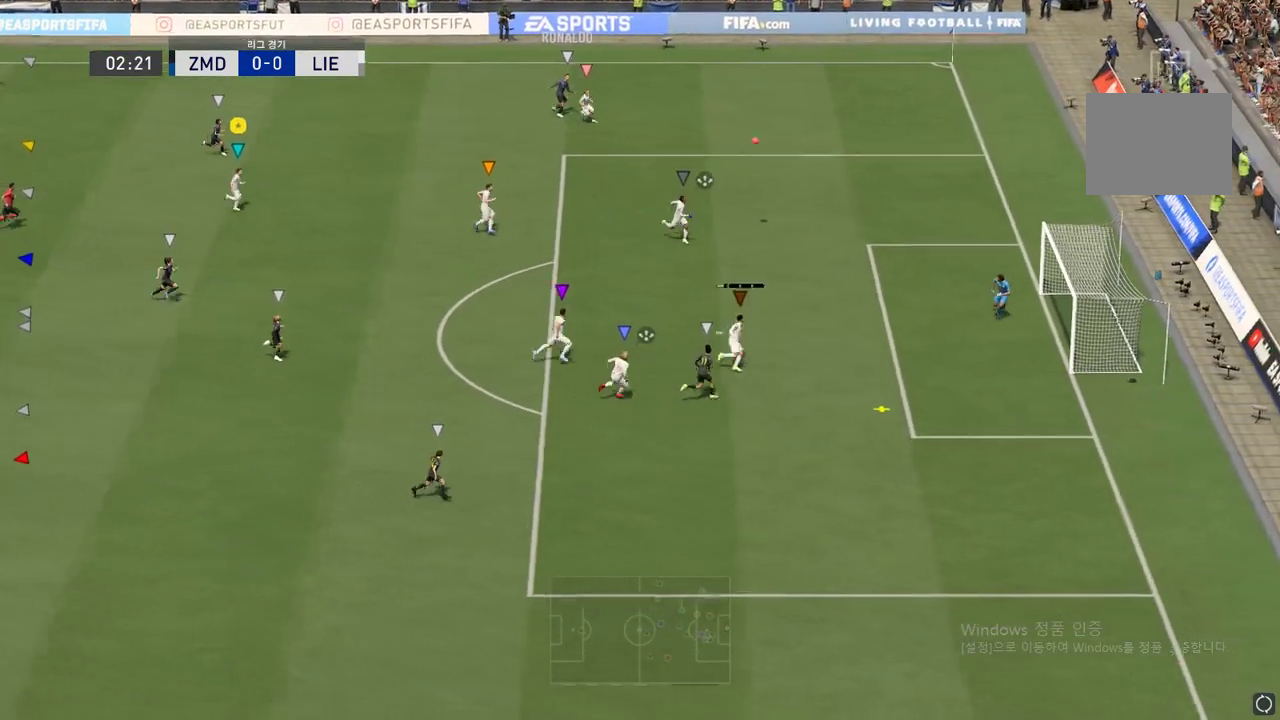
{"buttons": [], "left_stick": "down", "right_stick": "center", "events": [[117, "left_stick", "down"]]}
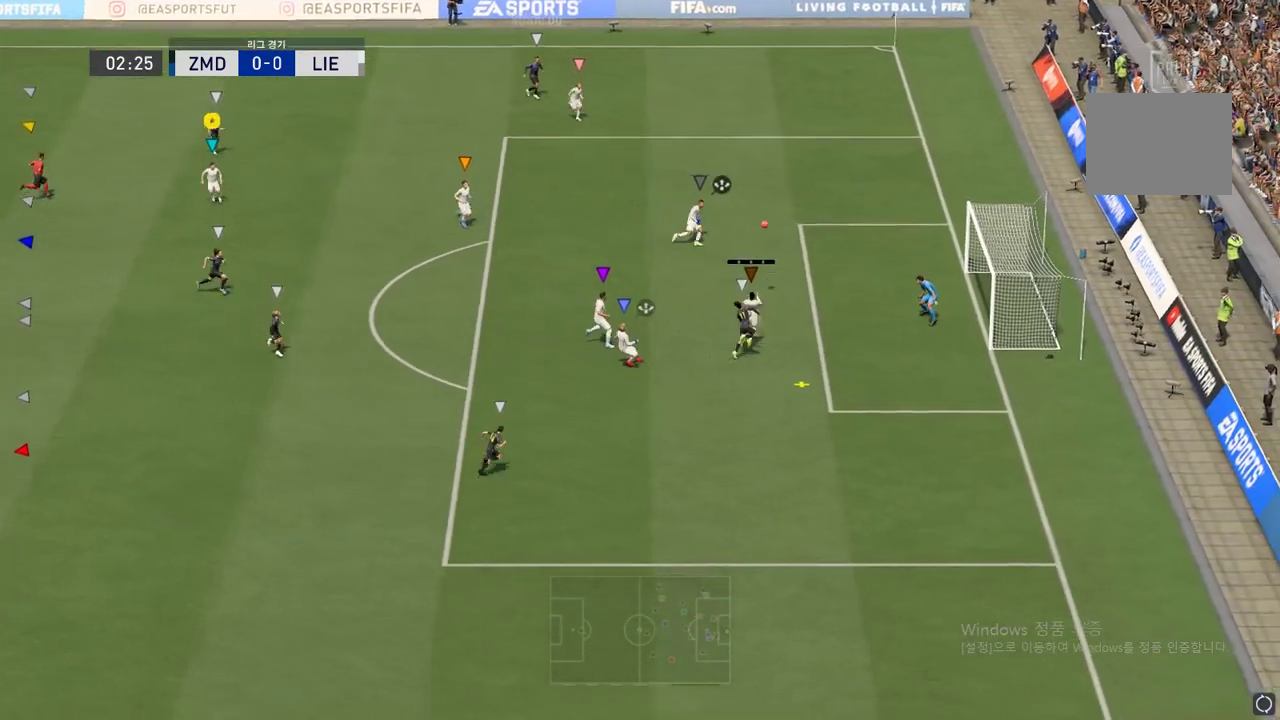
{"buttons": [], "left_stick": "center", "right_stick": "center", "events": [[50, "left_stick", "center"]]}
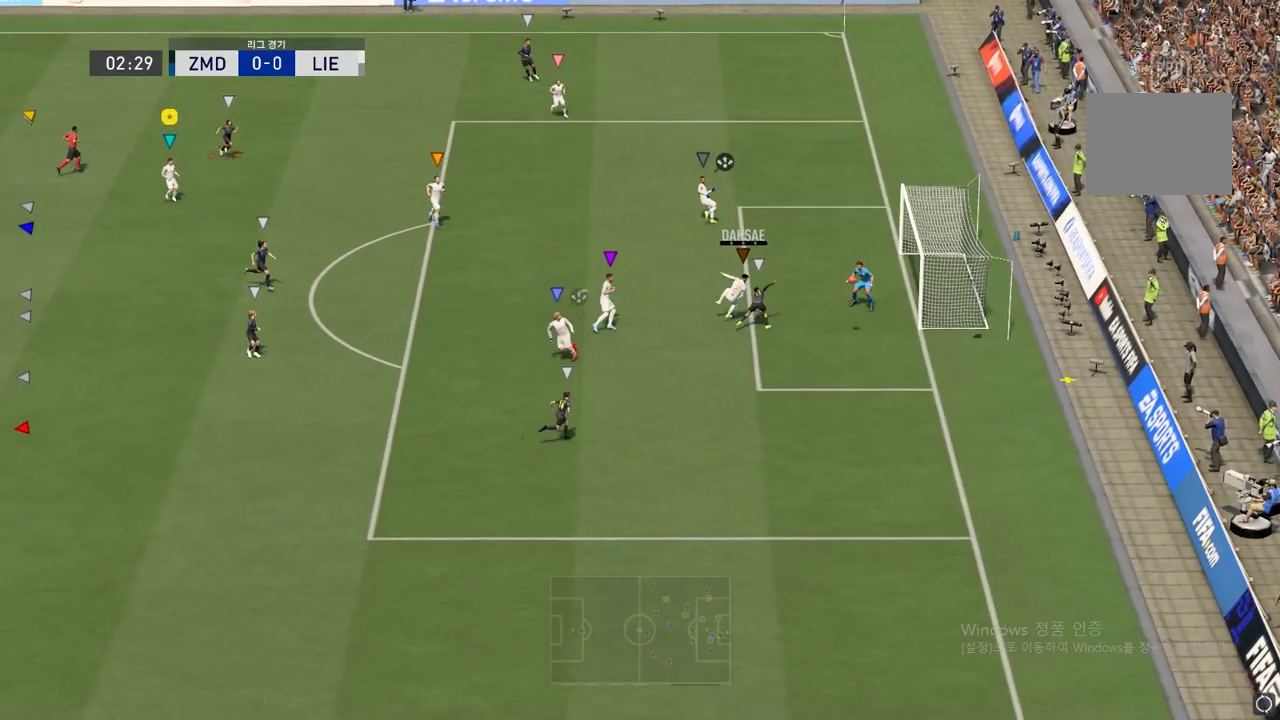
{"buttons": [], "left_stick": "center", "right_stick": "center", "events": []}
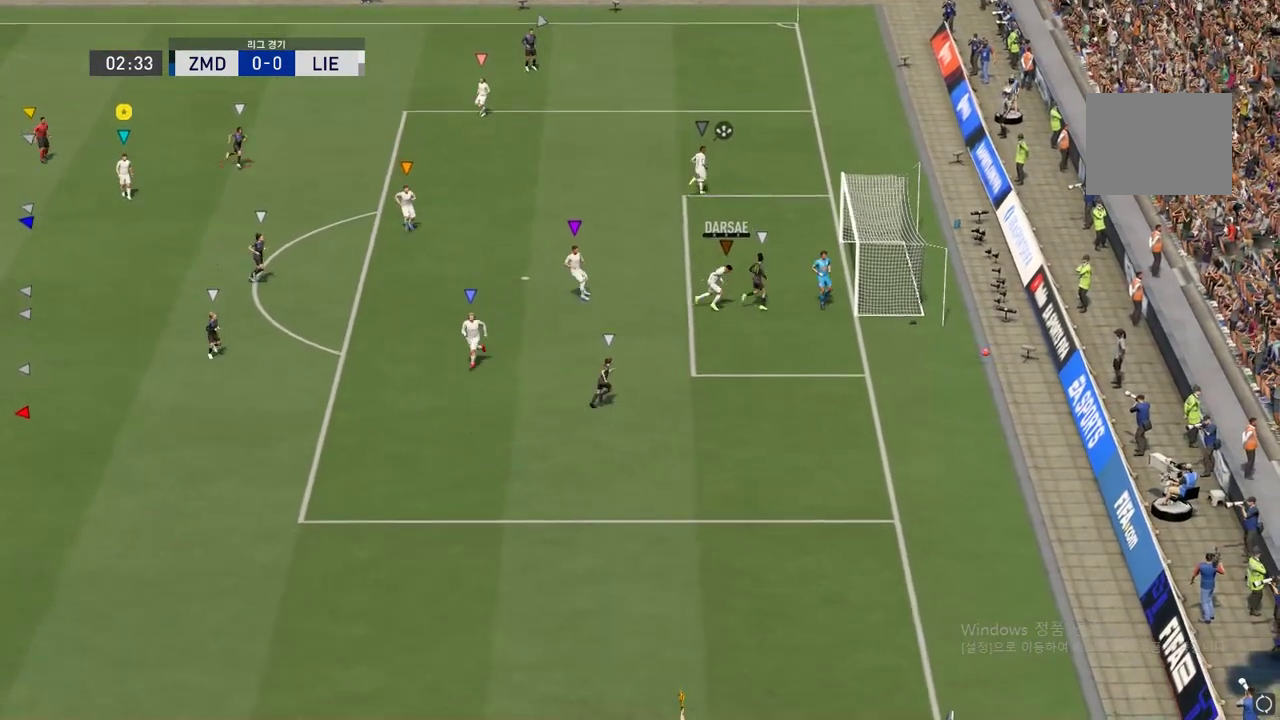
{"buttons": [], "left_stick": "center", "right_stick": "center", "events": [[251, "A", "down"], [401, "A", "up"]]}
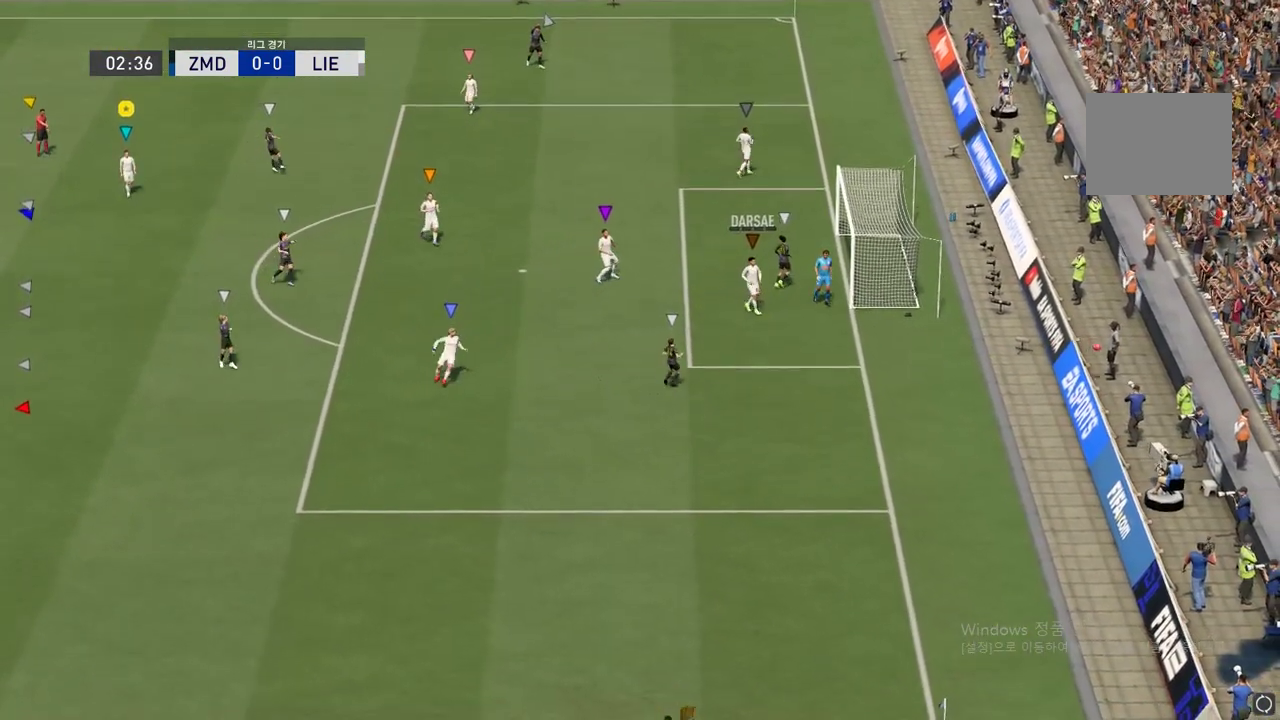
{"buttons": [], "left_stick": "center", "right_stick": "center", "events": [[17, "A", "down"], [183, "A", "up"], [283, "A", "down"], [367, "A", "up"], [434, "A", "down"], [500, "A", "up"]]}
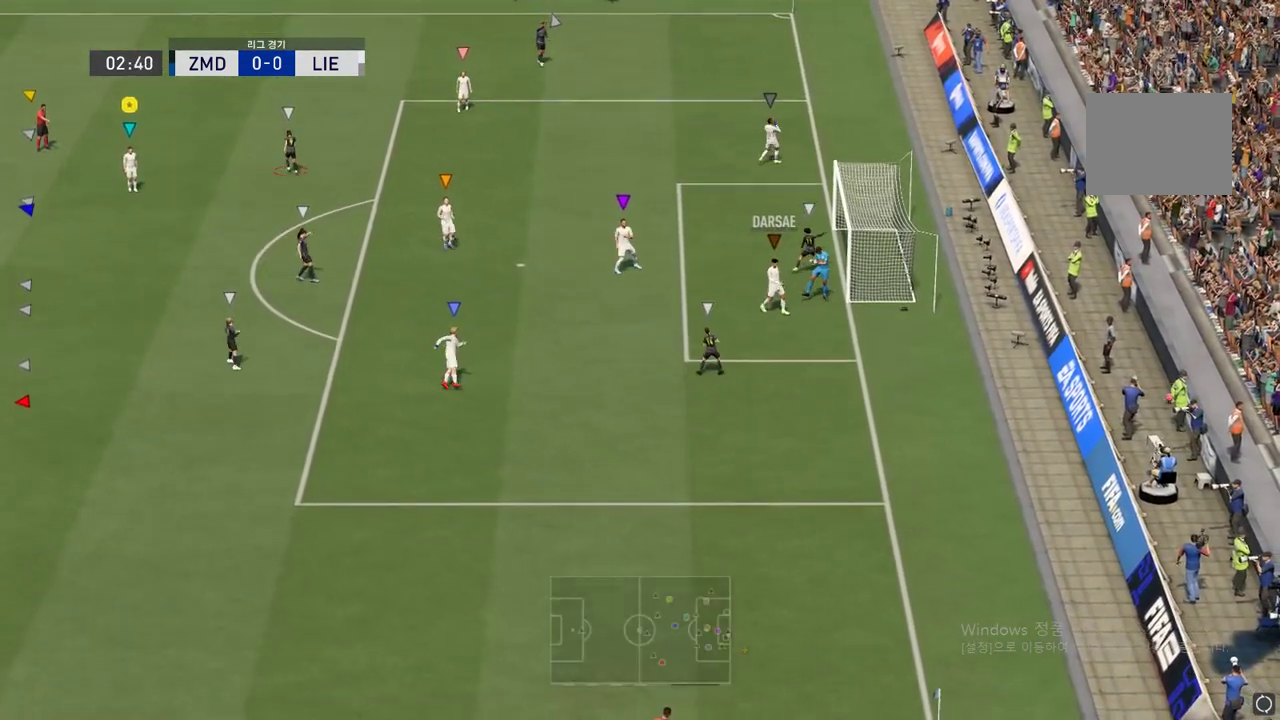
{"buttons": ["A"], "left_stick": "center", "right_stick": "center", "events": [[100, "A", "down"], [167, "A", "up"], [401, "A", "down"]]}
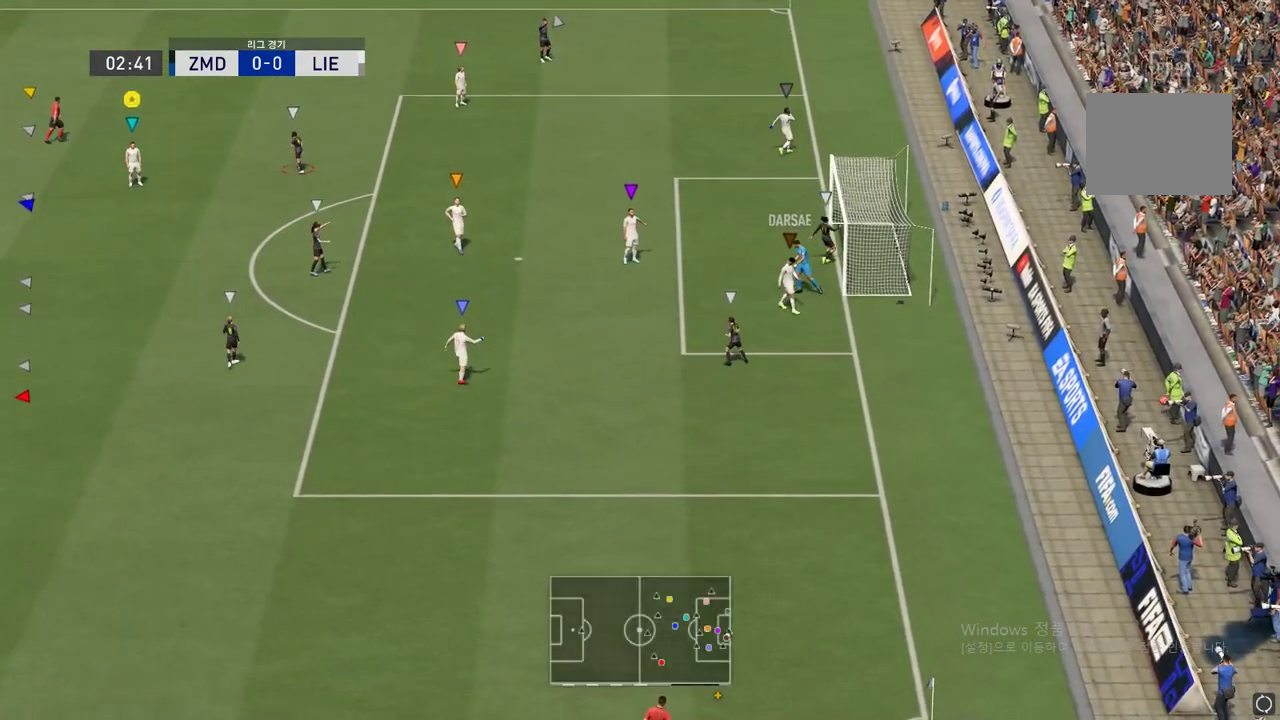
{"buttons": ["A"], "left_stick": "center", "right_stick": "center", "events": [[34, "A", "up"], [134, "A", "down"], [250, "A", "up"], [317, "A", "down"], [417, "A", "up"], [484, "A", "down"]]}
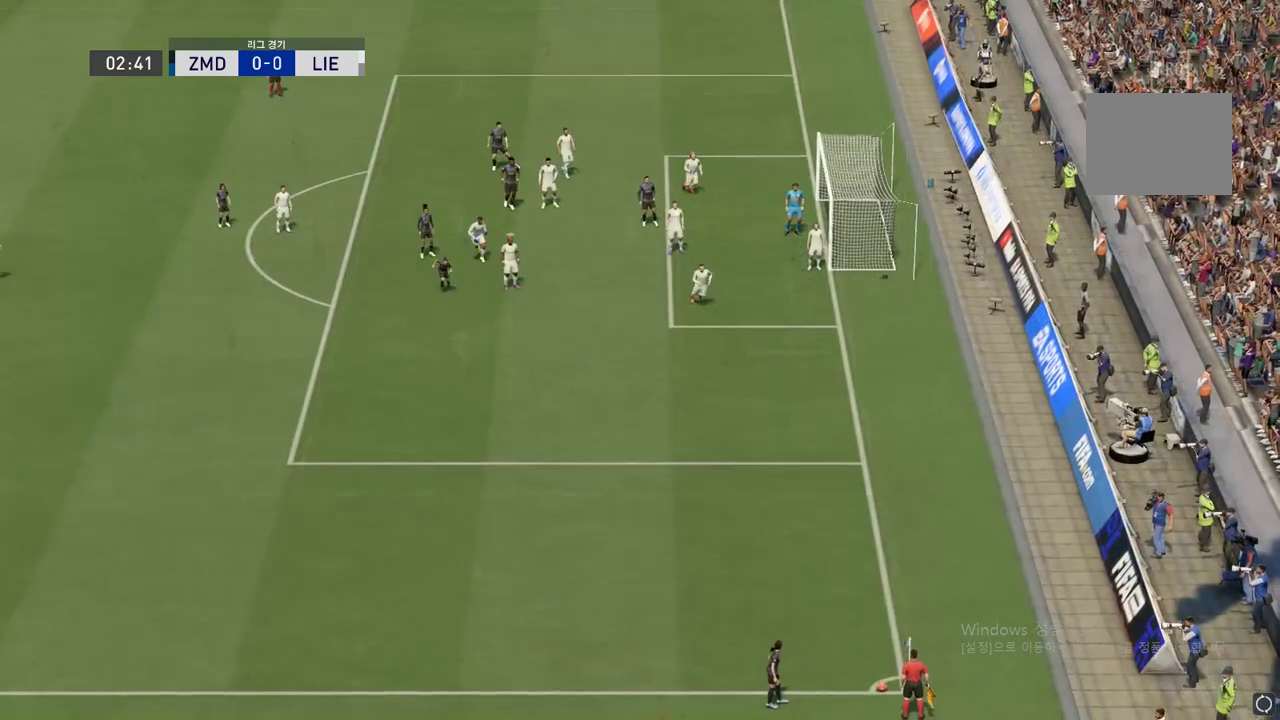
{"buttons": [], "left_stick": "center", "right_stick": "center", "events": [[83, "A", "up"]]}